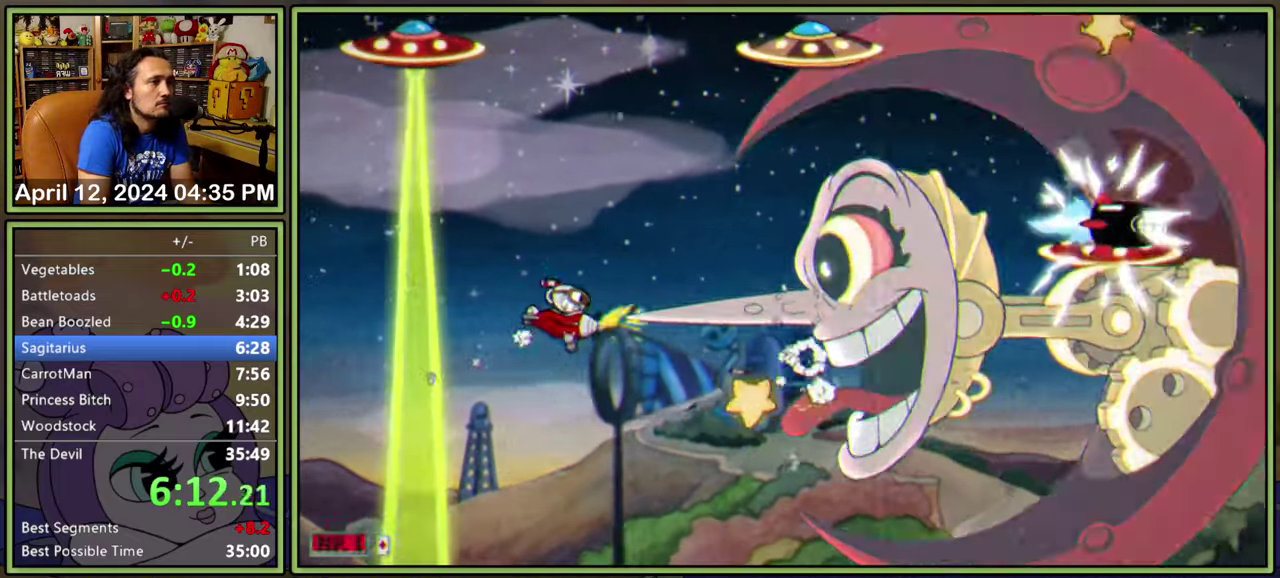
Gameplay with a controller (Xbox layout); each line is a JSON object with the inputs held at the frame after it. "events" lists button and stick changes between this image and that frame as [ms after this image, input, new state], when the widget could be followed in between. Not read: L2 L3 R1 R3 left_stick right_stick.
{"buttons": ["L1", "DPAD_UP", "DPAD_LEFT"], "events": [[50, "DPAD_RIGHT", "up"], [150, "DPAD_LEFT", "down"], [284, "DPAD_LEFT", "up"], [284, "DPAD_UP", "up"], [434, "DPAD_LEFT", "down"], [450, "DPAD_UP", "down"]]}
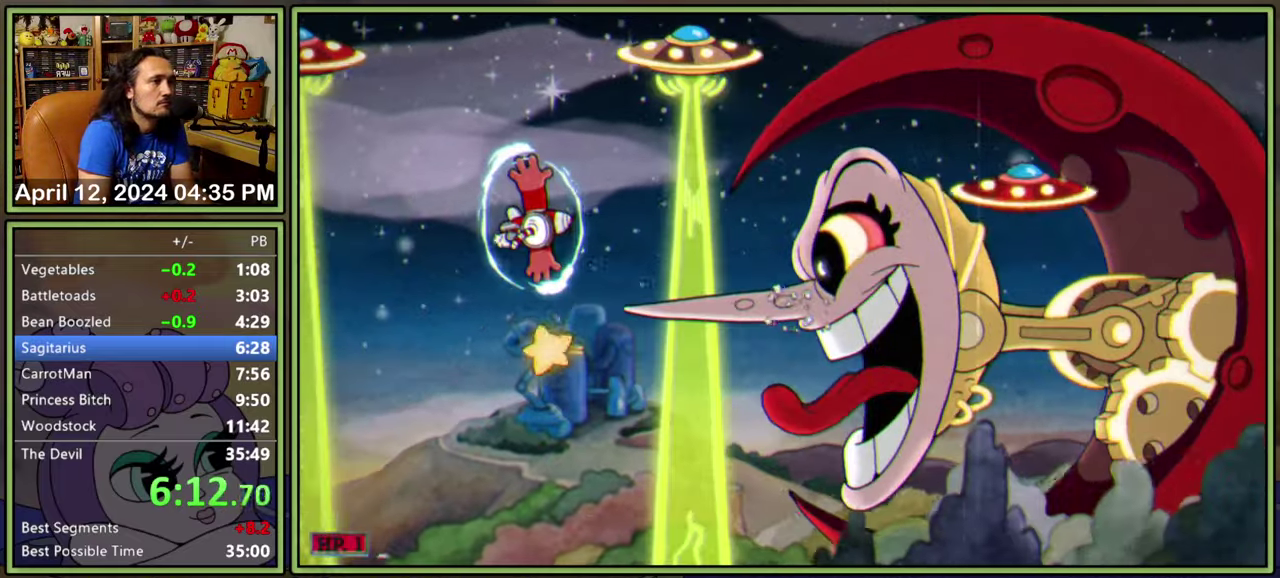
{"buttons": ["L1", "DPAD_LEFT"], "events": [[34, "DPAD_UP", "up"], [234, "DPAD_LEFT", "up"], [350, "DPAD_DOWN", "down"], [350, "DPAD_LEFT", "down"], [400, "DPAD_LEFT", "up"], [450, "DPAD_LEFT", "down"], [500, "DPAD_DOWN", "up"]]}
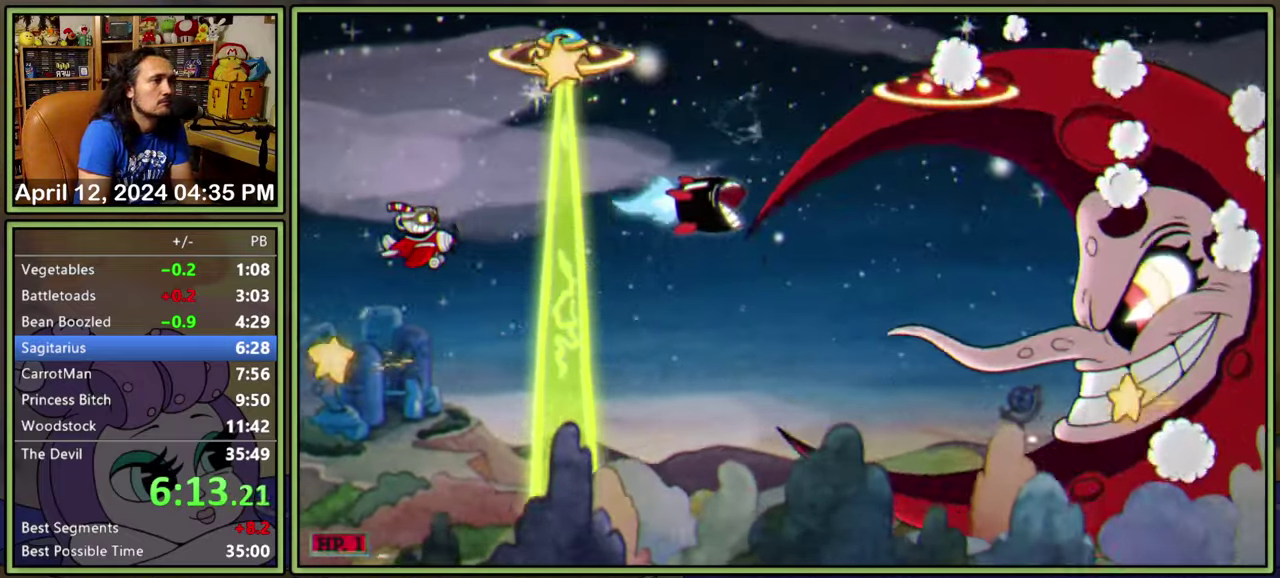
{"buttons": ["L1"], "events": [[17, "DPAD_LEFT", "up"], [67, "DPAD_LEFT", "down"], [100, "DPAD_DOWN", "down"], [167, "DPAD_DOWN", "up"], [184, "DPAD_LEFT", "up"]]}
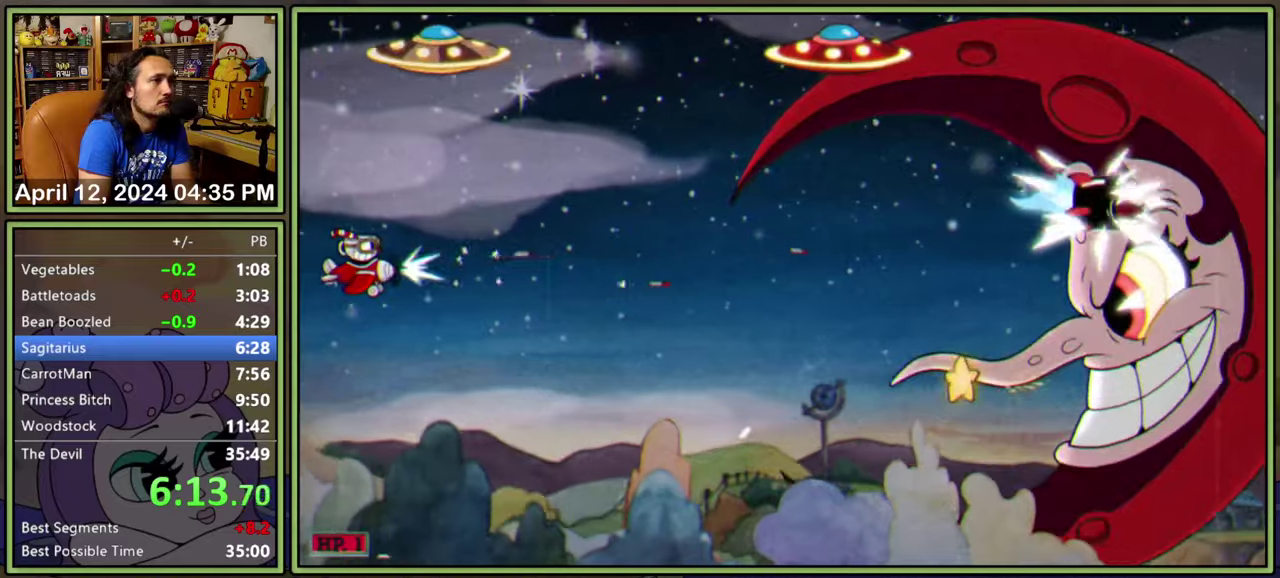
{"buttons": ["L1"], "events": [[166, "DPAD_LEFT", "down"], [316, "DPAD_LEFT", "up"]]}
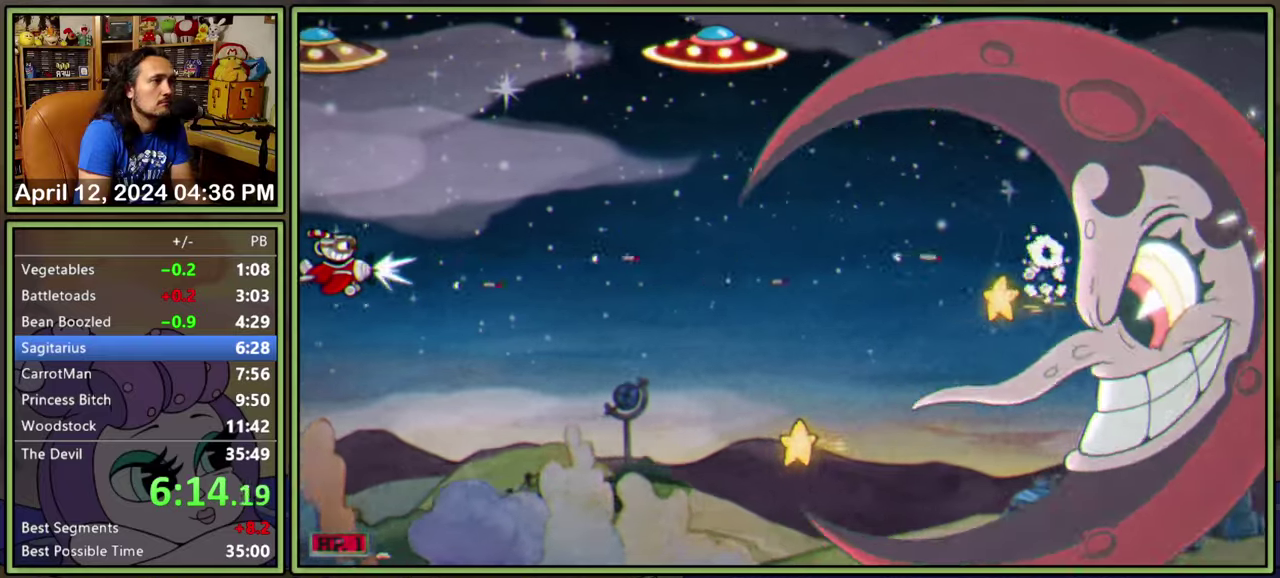
{"buttons": ["L1", "DPAD_RIGHT"], "events": [[366, "DPAD_RIGHT", "down"], [400, "DPAD_UP", "down"], [483, "DPAD_UP", "up"]]}
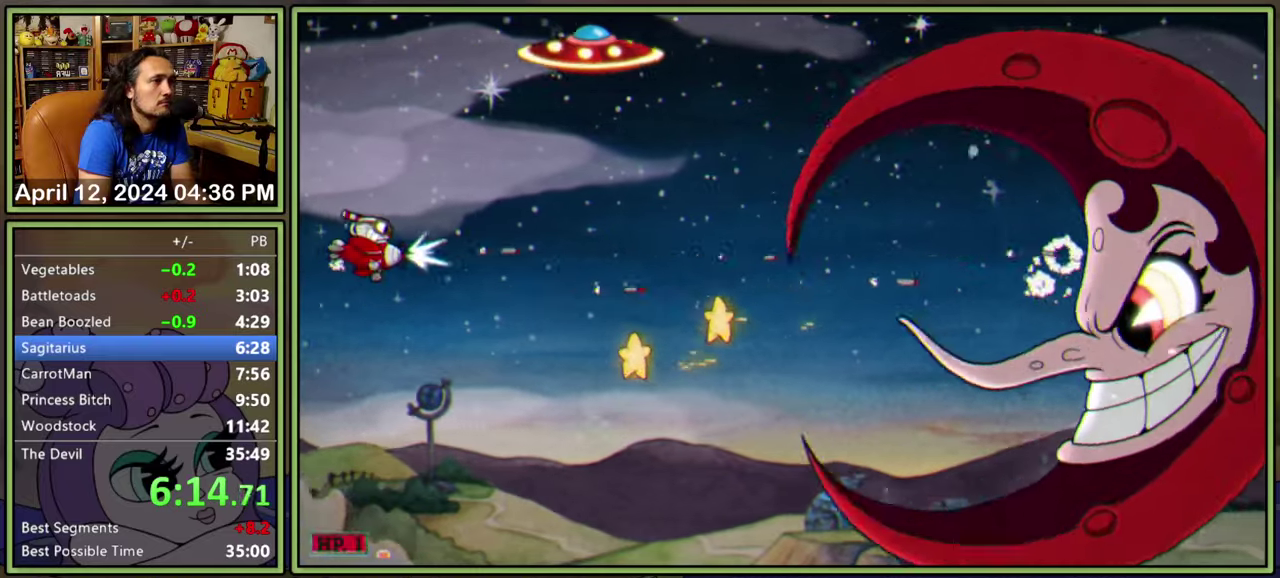
{"buttons": ["L1"], "events": [[500, "DPAD_RIGHT", "up"]]}
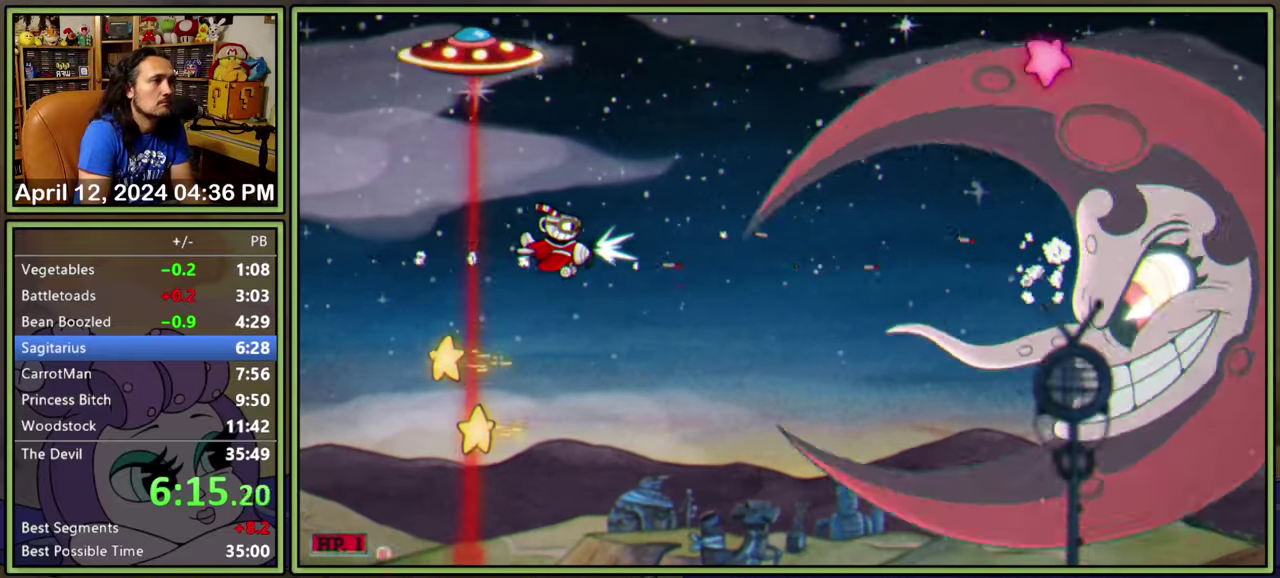
{"buttons": ["L1", "DPAD_LEFT"], "events": [[100, "DPAD_DOWN", "down"], [166, "DPAD_DOWN", "up"], [450, "DPAD_LEFT", "down"]]}
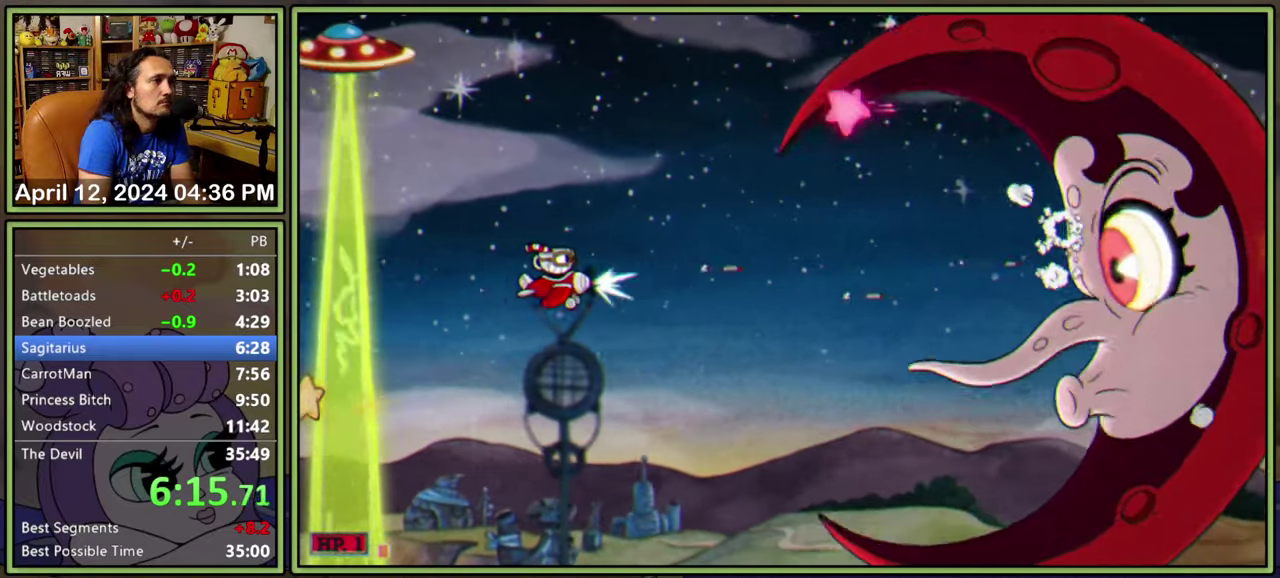
{"buttons": ["L1", "DPAD_LEFT"], "events": [[50, "DPAD_LEFT", "up"], [116, "DPAD_LEFT", "down"], [233, "DPAD_LEFT", "up"], [450, "DPAD_LEFT", "down"]]}
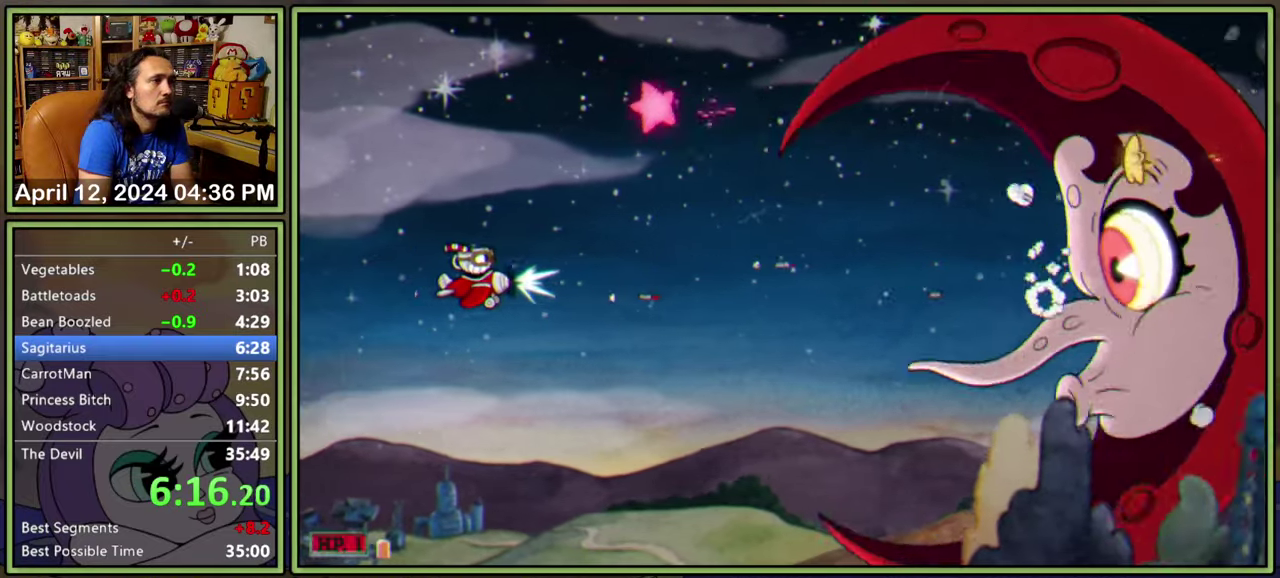
{"buttons": ["L1", "DPAD_UP"], "events": [[283, "DPAD_LEFT", "up"], [500, "DPAD_UP", "down"]]}
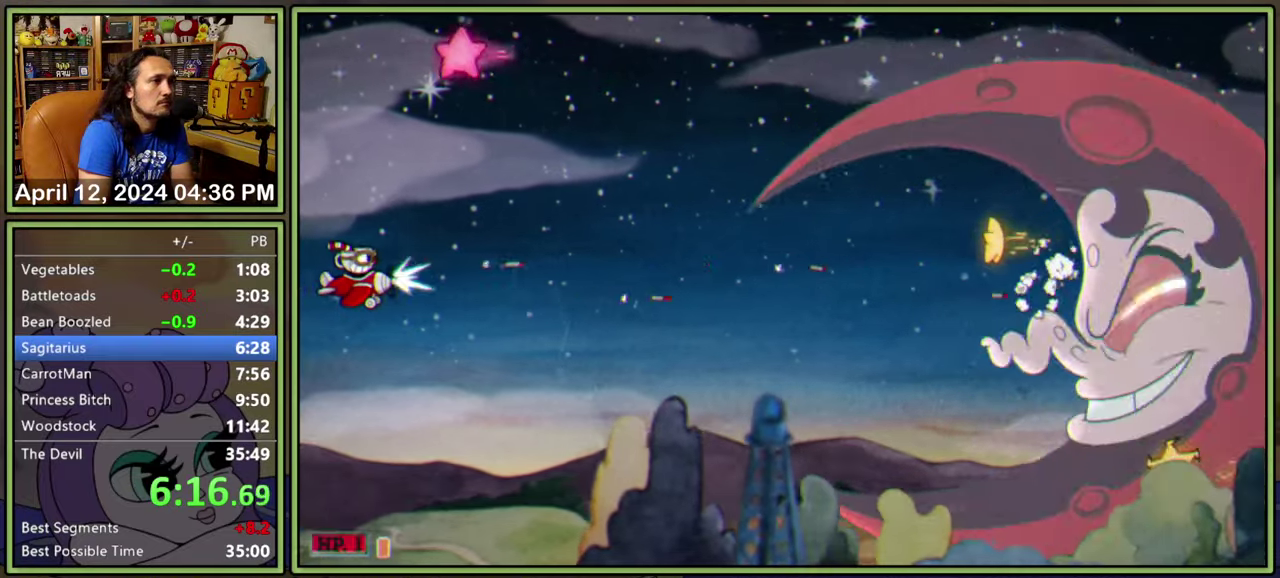
{"buttons": ["L1", "DPAD_DOWN", "DPAD_RIGHT"], "events": [[183, "A", "down"], [316, "DPAD_LEFT", "down"], [383, "DPAD_UP", "up"], [400, "A", "up"], [416, "DPAD_DOWN", "down"], [416, "DPAD_LEFT", "up"], [433, "DPAD_RIGHT", "down"]]}
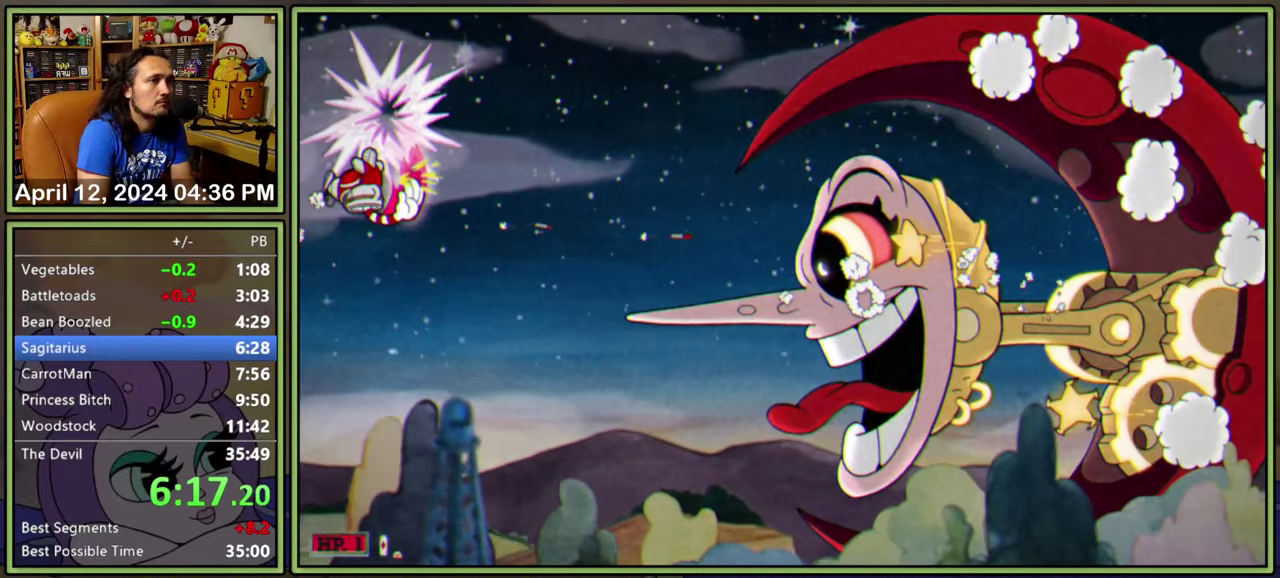
{"buttons": ["L1", "DPAD_DOWN"], "events": [[200, "DPAD_DOWN", "up"], [433, "DPAD_DOWN", "down"], [500, "DPAD_RIGHT", "up"]]}
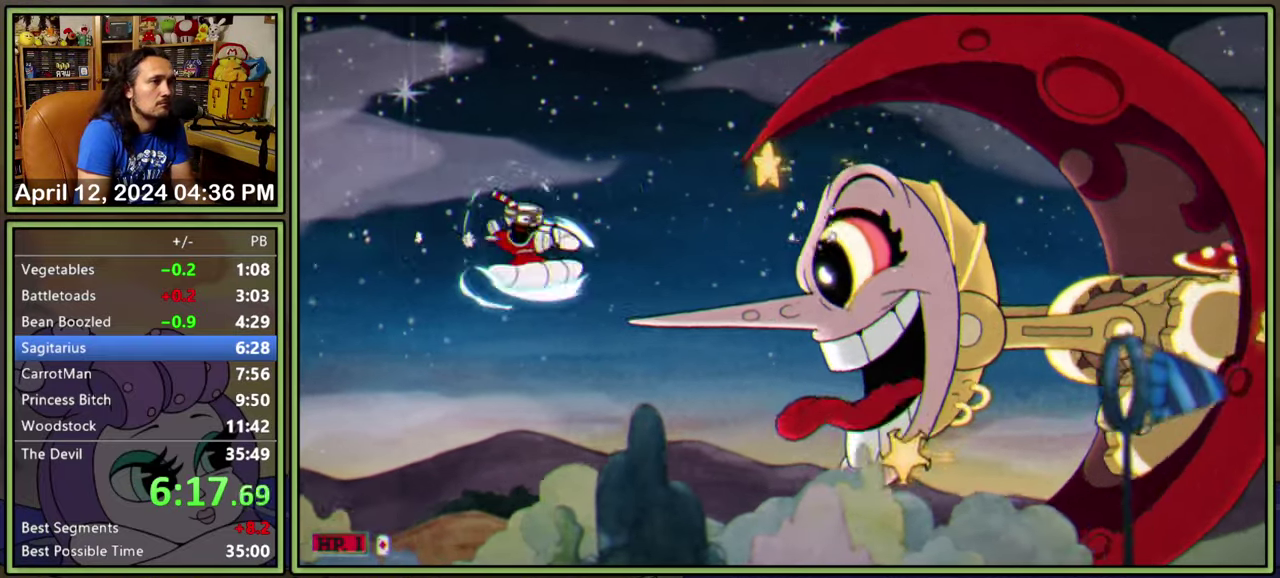
{"buttons": ["L1"], "events": [[33, "DPAD_DOWN", "up"], [233, "DPAD_LEFT", "down"], [500, "DPAD_LEFT", "up"]]}
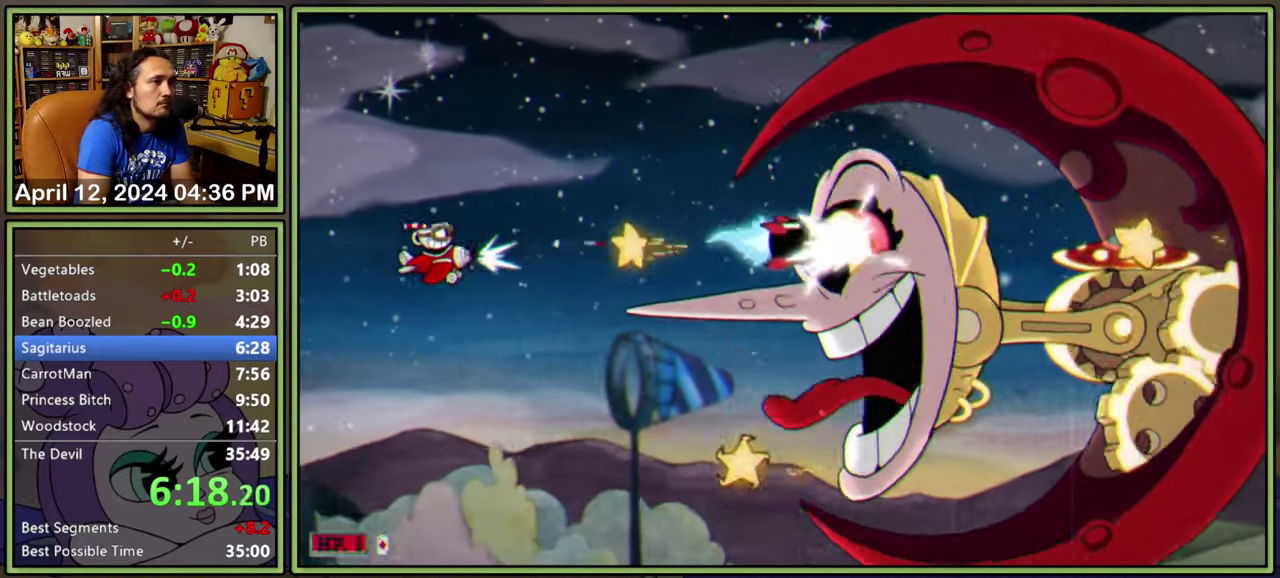
{"buttons": ["L1", "DPAD_RIGHT"], "events": [[16, "DPAD_UP", "down"], [150, "DPAD_RIGHT", "down"], [366, "DPAD_UP", "up"]]}
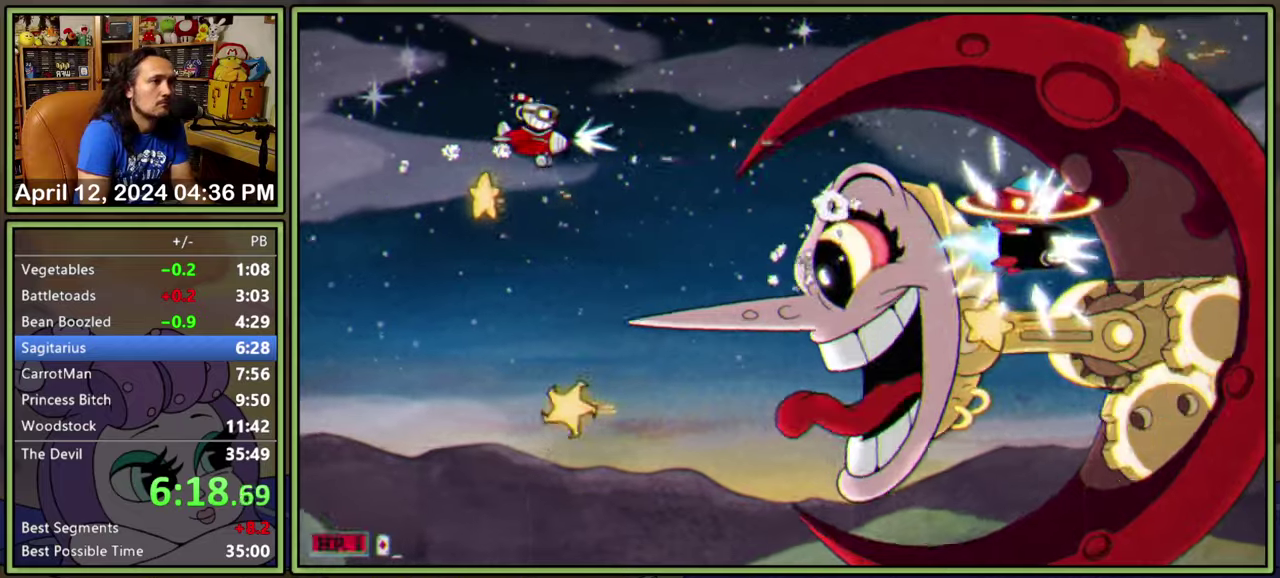
{"buttons": ["L1"]}
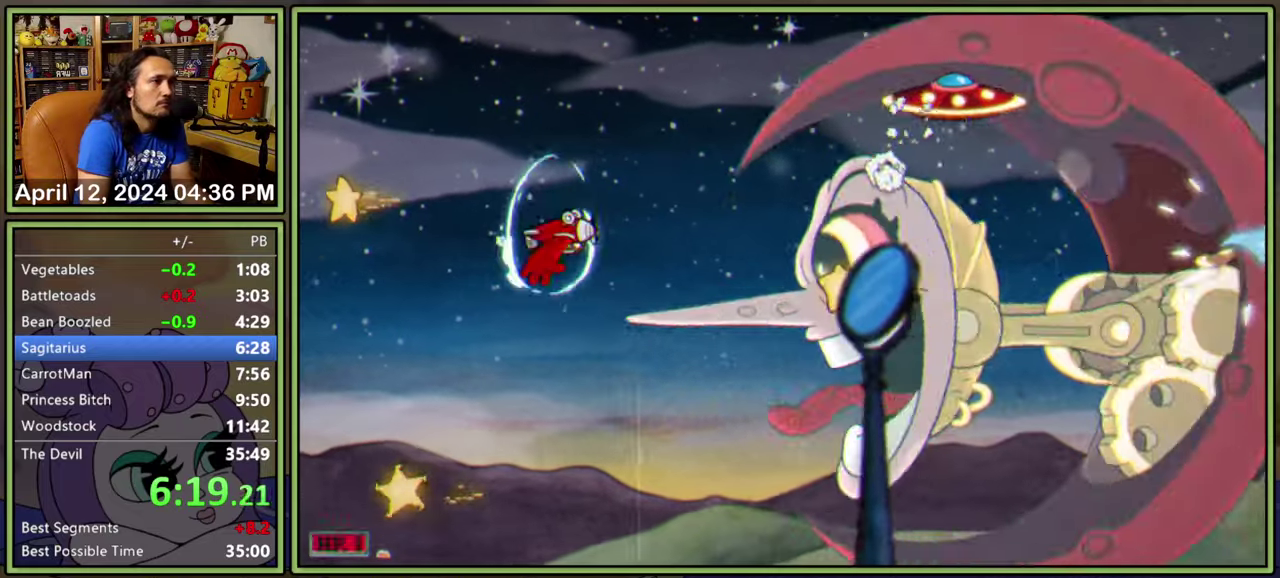
{"buttons": ["L1", "DPAD_DOWN", "DPAD_LEFT"], "events": [[133, "DPAD_LEFT", "down"], [217, "DPAD_LEFT", "up"], [300, "DPAD_LEFT", "down"], [383, "DPAD_LEFT", "up"], [433, "DPAD_DOWN", "down"], [433, "DPAD_LEFT", "down"]]}
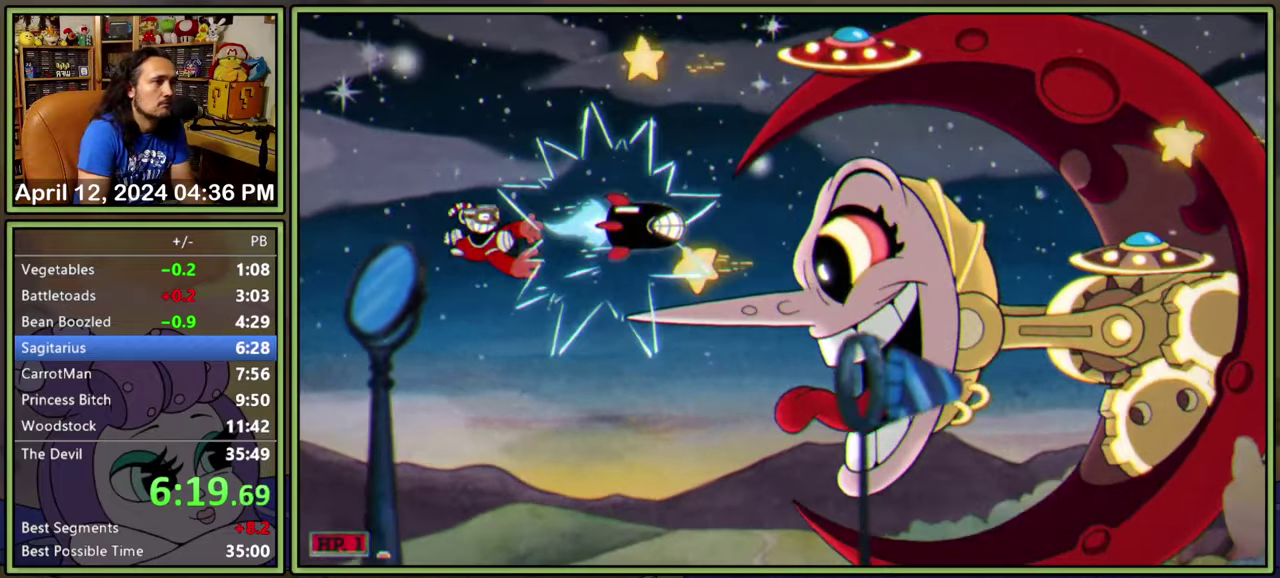
{"buttons": ["L1", "DPAD_DOWN", "DPAD_LEFT"], "events": [[150, "DPAD_DOWN", "up"], [233, "DPAD_LEFT", "up"], [333, "DPAD_LEFT", "down"], [467, "DPAD_DOWN", "down"]]}
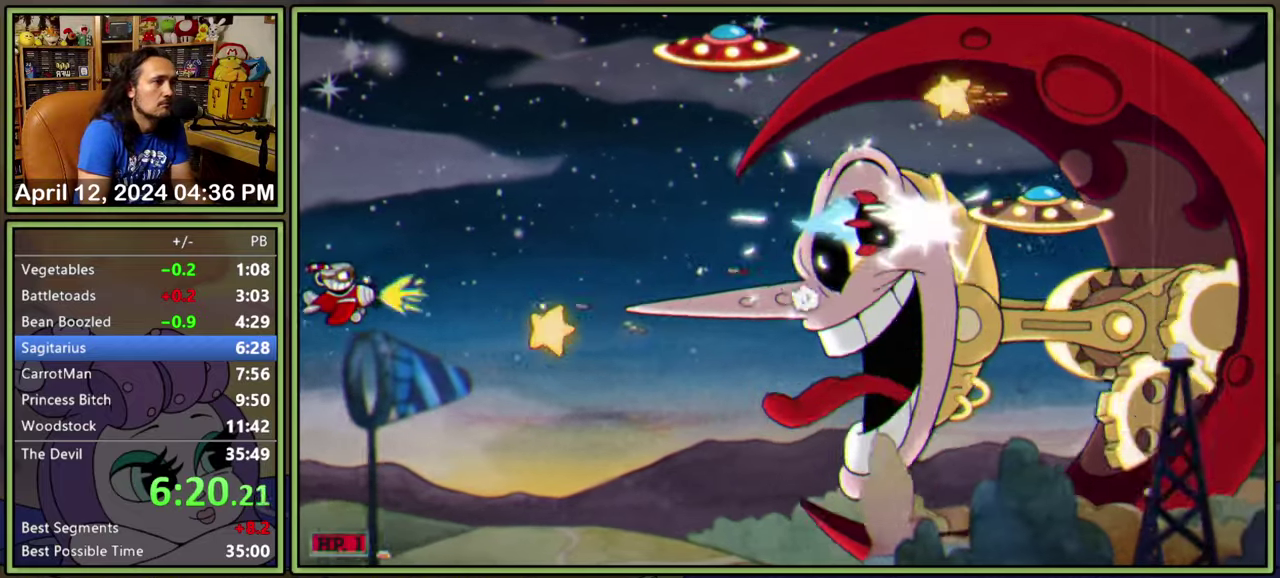
{"buttons": ["L1", "DPAD_RIGHT"], "events": [[183, "DPAD_LEFT", "up"], [200, "DPAD_DOWN", "up"], [333, "DPAD_RIGHT", "down"]]}
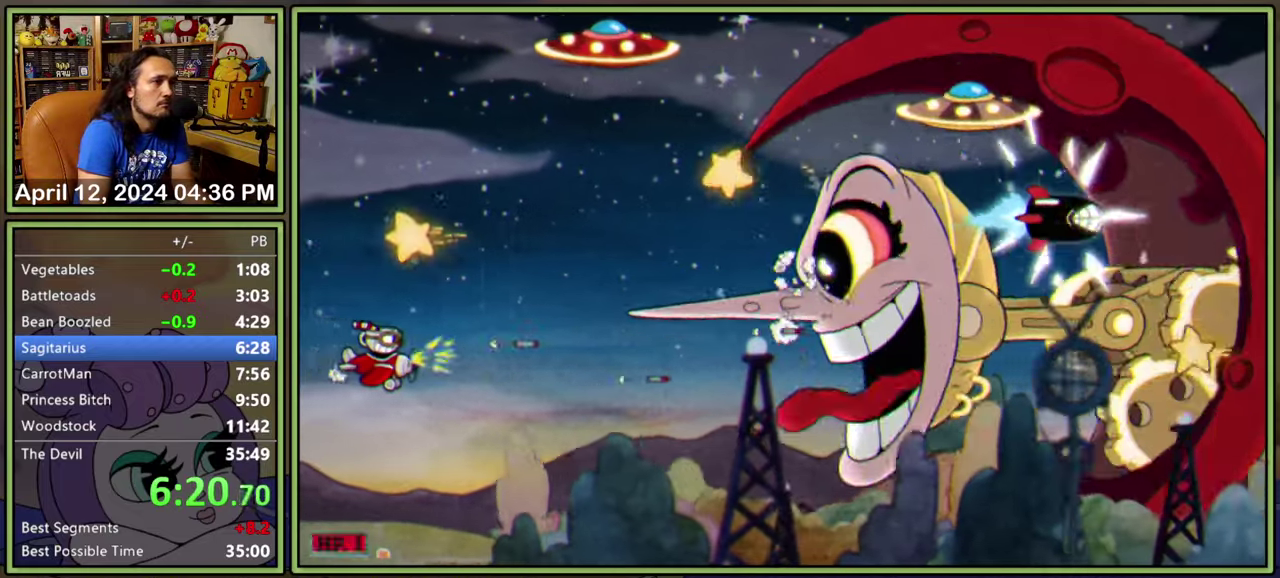
{"buttons": ["L1", "DPAD_UP"], "events": [[467, "DPAD_UP", "down"], [483, "DPAD_RIGHT", "up"]]}
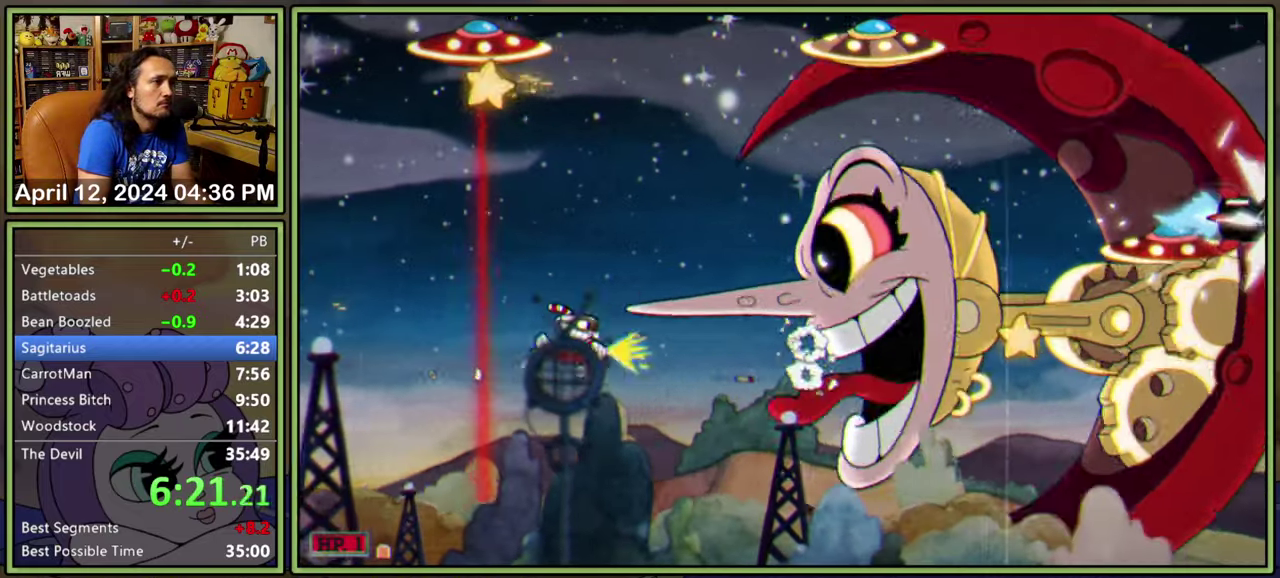
{"buttons": ["L1", "DPAD_UP", "DPAD_LEFT"], "events": [[83, "DPAD_LEFT", "down"], [150, "DPAD_UP", "up"], [167, "DPAD_LEFT", "up"], [233, "DPAD_LEFT", "down"], [367, "DPAD_LEFT", "up"], [450, "DPAD_LEFT", "down"], [450, "DPAD_UP", "down"]]}
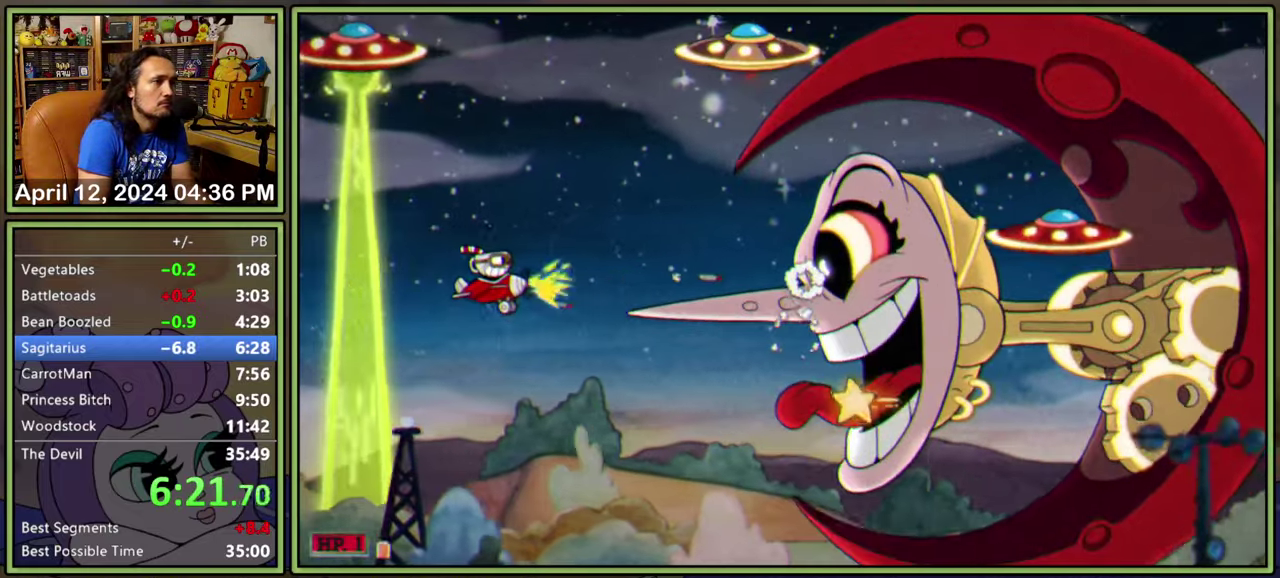
{"buttons": ["L1", "DPAD_RIGHT"], "events": [[50, "DPAD_UP", "up"], [83, "DPAD_LEFT", "up"], [267, "DPAD_LEFT", "down"], [350, "DPAD_LEFT", "up"], [417, "DPAD_RIGHT", "down"]]}
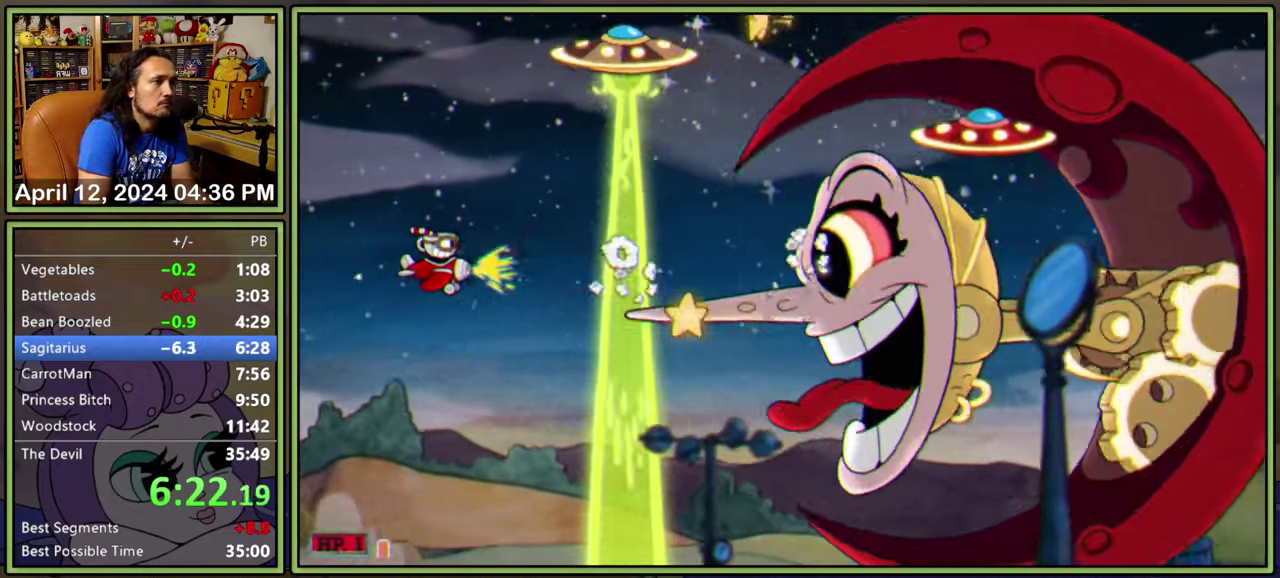
{"buttons": ["L1", "DPAD_LEFT"], "events": [[17, "DPAD_RIGHT", "up"], [117, "DPAD_LEFT", "down"], [133, "DPAD_UP", "down"], [283, "DPAD_UP", "up"]]}
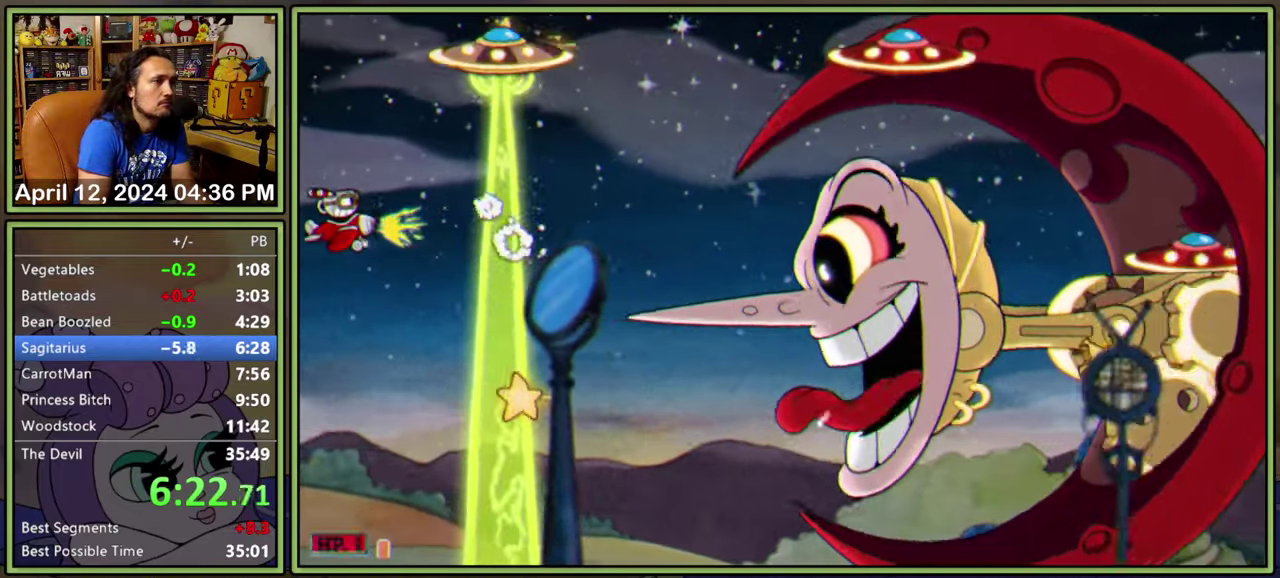
{"buttons": ["L1"], "events": [[33, "DPAD_LEFT", "up"], [133, "DPAD_LEFT", "down"], [233, "DPAD_LEFT", "up"], [367, "DPAD_RIGHT", "down"], [483, "DPAD_RIGHT", "up"]]}
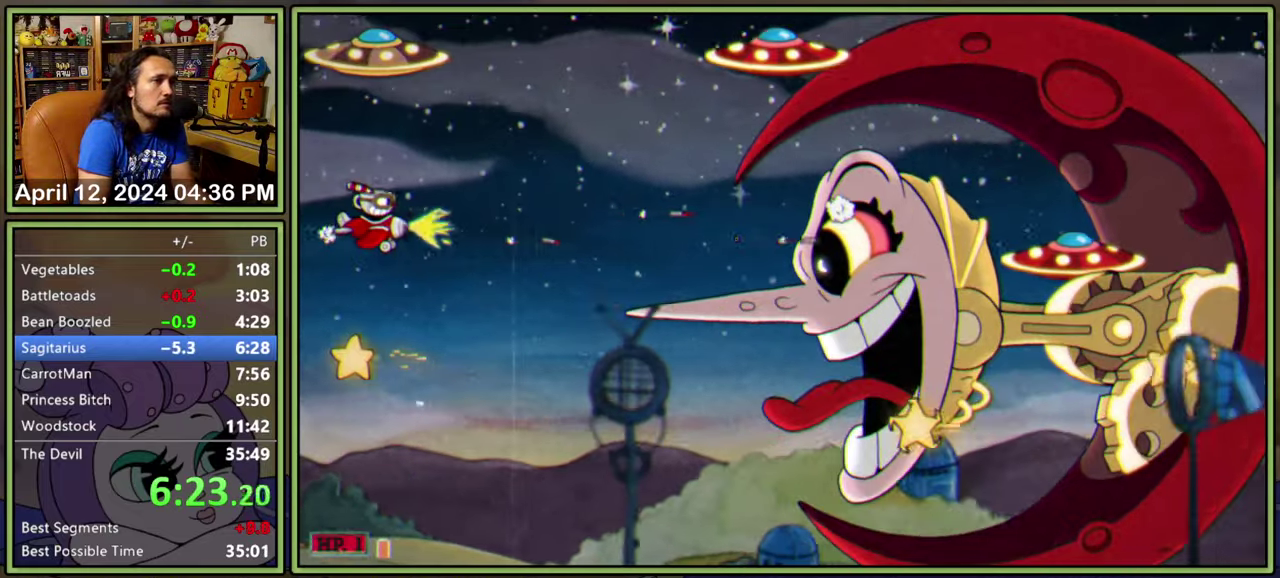
{"buttons": ["L1", "DPAD_RIGHT"], "events": [[283, "DPAD_RIGHT", "down"], [300, "DPAD_DOWN", "down"], [433, "DPAD_DOWN", "up"]]}
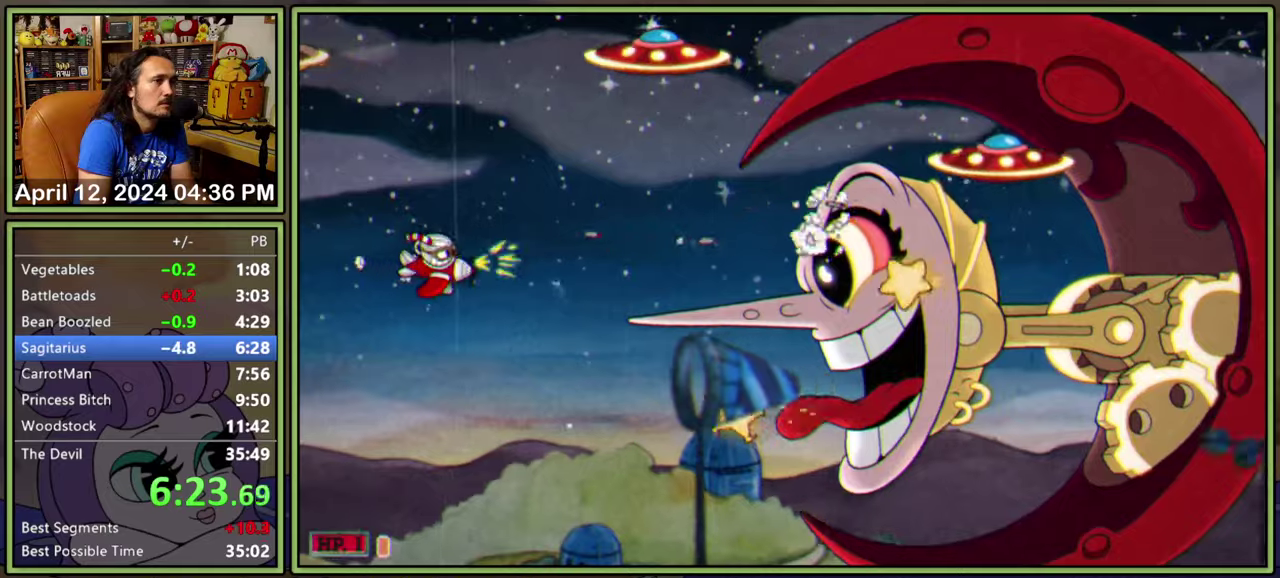
{"buttons": ["L1", "DPAD_RIGHT"], "events": [[284, "DPAD_UP", "down"], [384, "DPAD_UP", "up"]]}
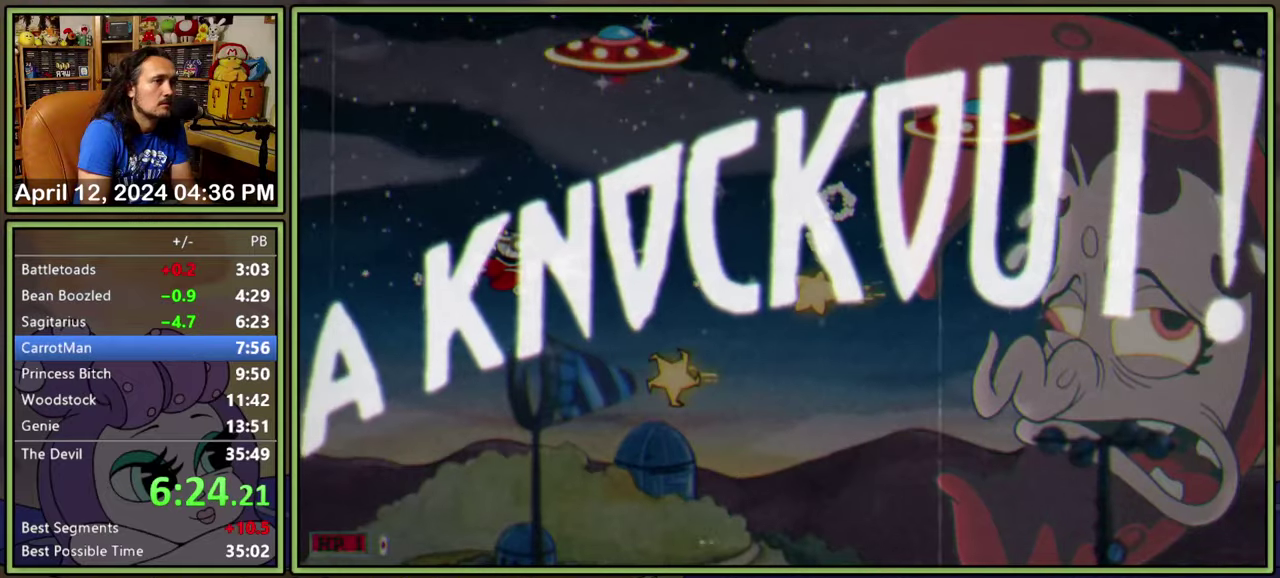
{"buttons": ["DPAD_RIGHT"], "events": [[117, "L1", "up"]]}
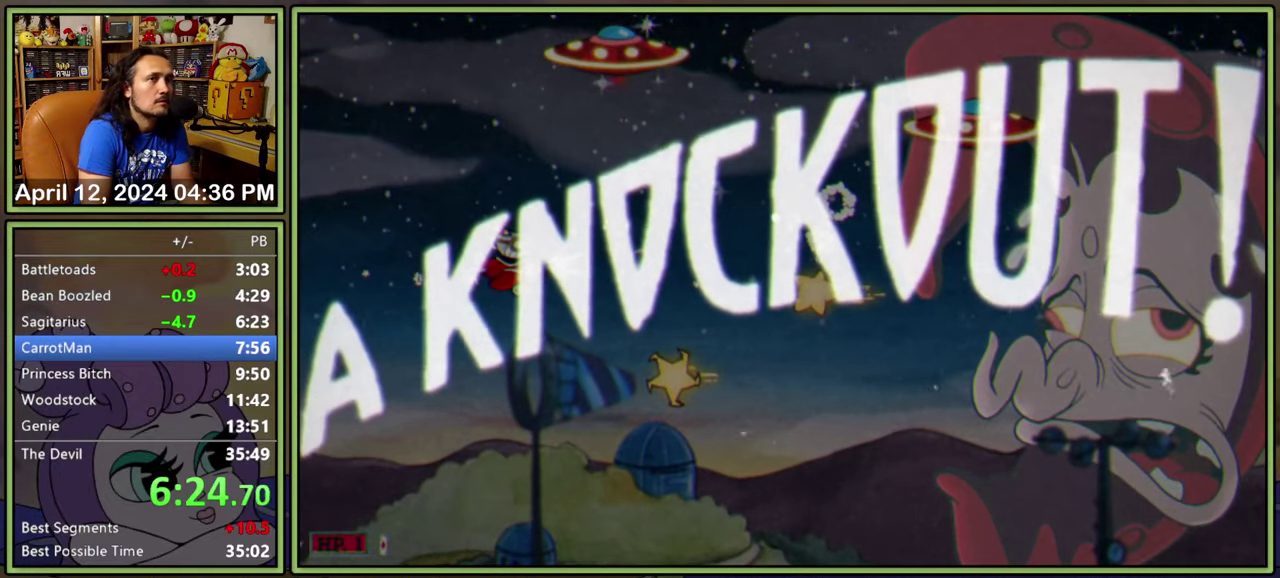
{"buttons": ["DPAD_UP", "DPAD_RIGHT"], "events": [[400, "DPAD_UP", "down"]]}
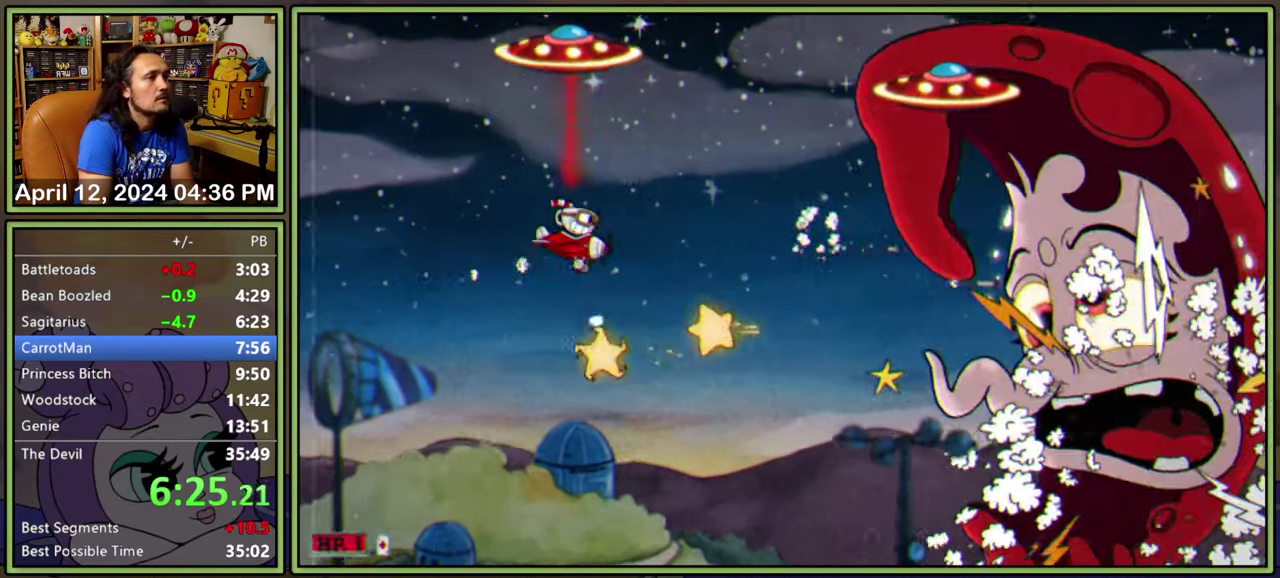
{"buttons": ["DPAD_LEFT"], "events": [[117, "DPAD_RIGHT", "up"], [117, "DPAD_UP", "up"], [284, "DPAD_DOWN", "down"], [300, "DPAD_LEFT", "down"], [367, "DPAD_DOWN", "up"], [384, "DPAD_LEFT", "up"], [467, "DPAD_LEFT", "down"]]}
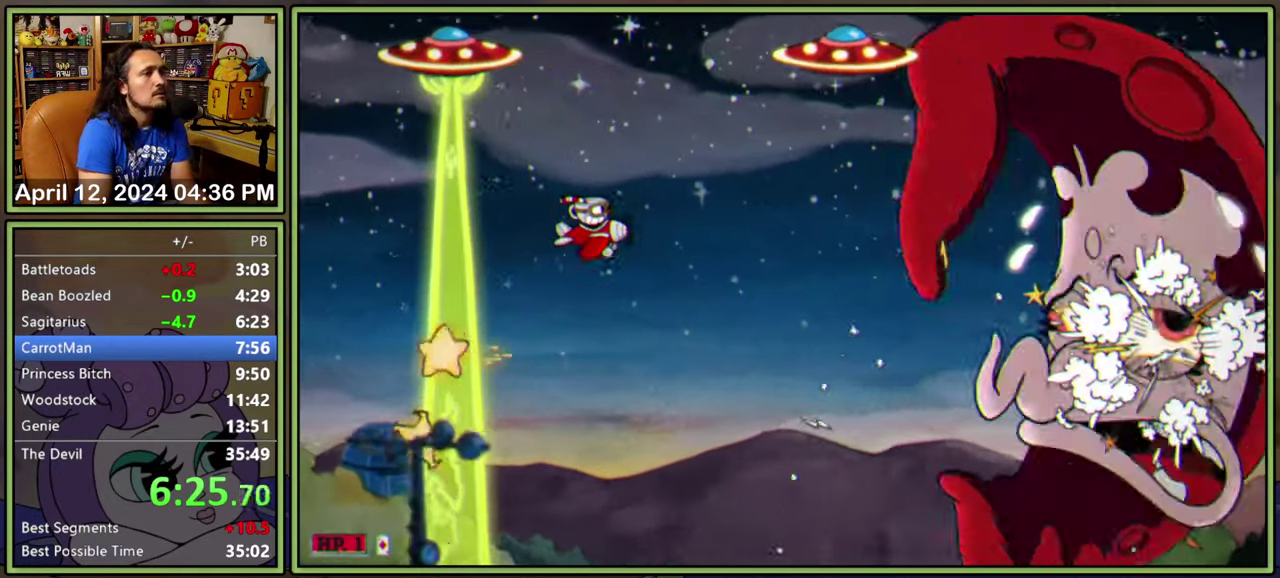
{"buttons": [], "events": [[67, "DPAD_LEFT", "up"], [150, "DPAD_DOWN", "down"], [150, "DPAD_LEFT", "down"], [234, "DPAD_DOWN", "up"], [234, "DPAD_LEFT", "up"]]}
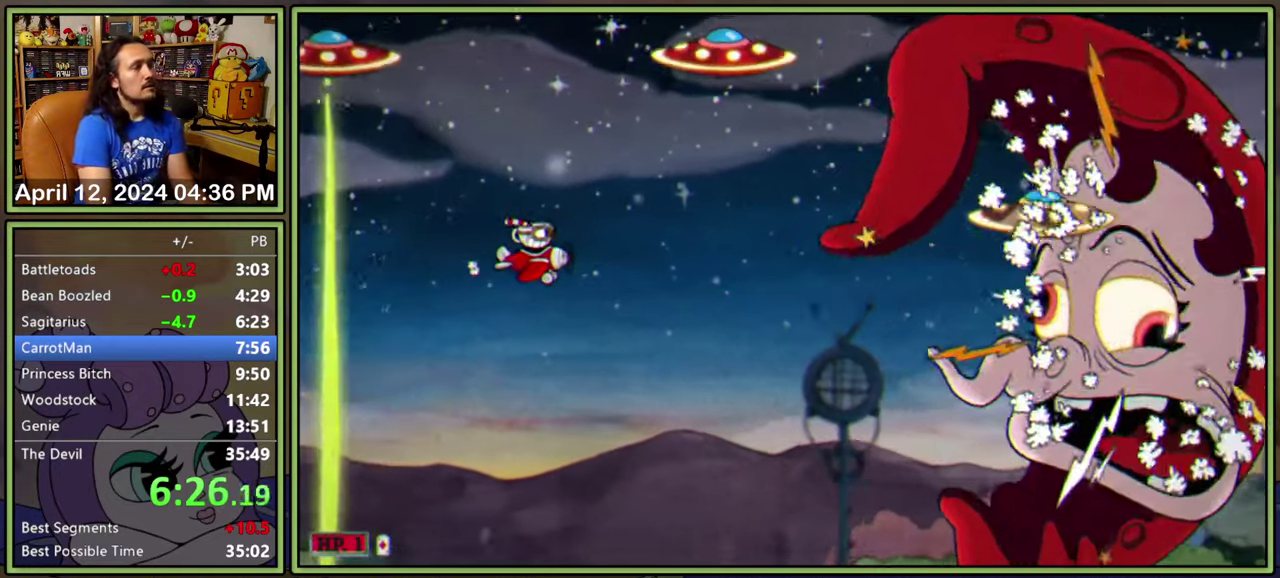
{"buttons": ["DPAD_RIGHT"], "events": [[84, "DPAD_RIGHT", "down"], [234, "DPAD_DOWN", "down"], [317, "DPAD_DOWN", "up"]]}
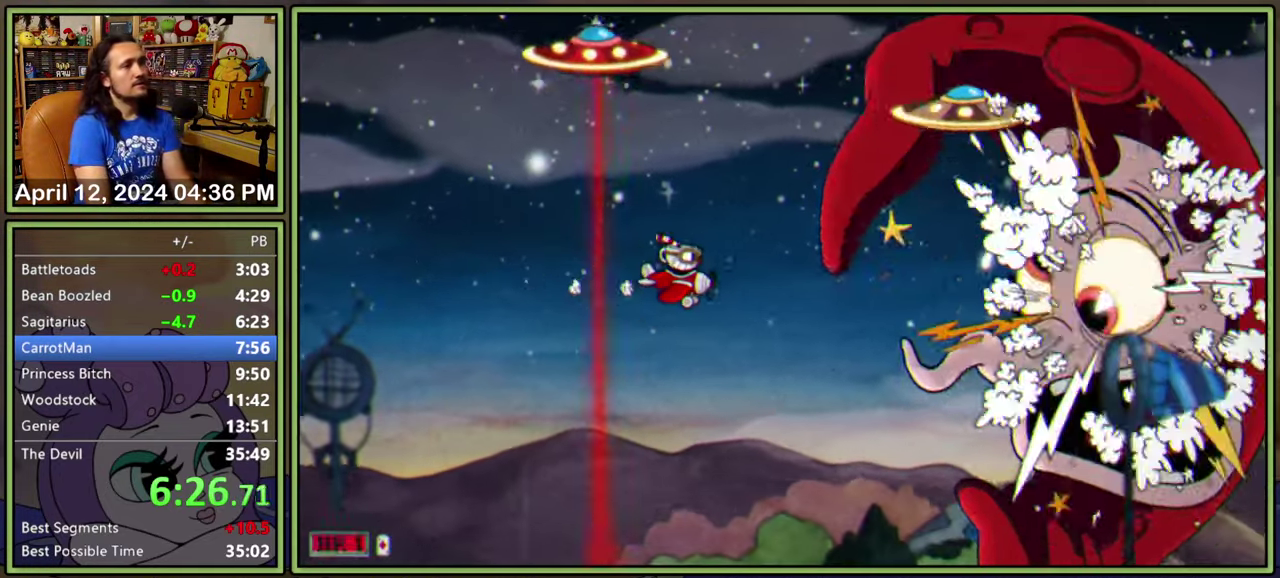
{"buttons": [], "events": [[17, "DPAD_RIGHT", "up"], [300, "DPAD_LEFT", "down"], [500, "DPAD_LEFT", "up"]]}